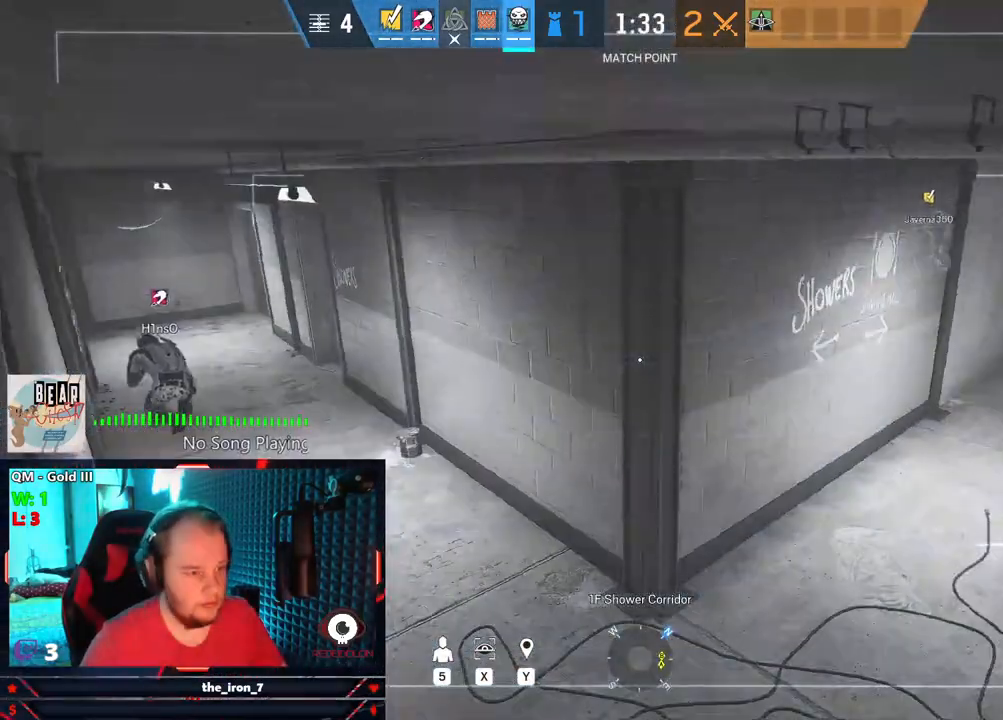
Gameplay with keyboard and mouse; each line is a JSON object with the keys and mouse buttons held at the frame after it. "events" lists presses ("down") and releases ("up") of "1", "2", "3", "4", "5", "a", "alt", "c", "caps_lock", "ctrl", "d", "e", "f", "g", "q", "r", "s", "shift", "space", "t", "tab", "v", "w", "x", "z", "mouse_left", "mouse_wheel" and "mouse_right" between this image and that frame as [ms after this image, input, new state], when the widget could be followed in between. "mouse_left", "mouse_wheel", "mouse_right" = the "left", "wheel", "right" buttons of the "mouse" list. No other keys are recorded. "wheel" means that the mouse wheel is clicked or scrolled. "mouse_move" is the direction in which the mouse moves at that frame (one of eight, or "still"), when it could be read.
{"keys": ["x"], "mouse": [], "mouse_move": "still", "events": []}
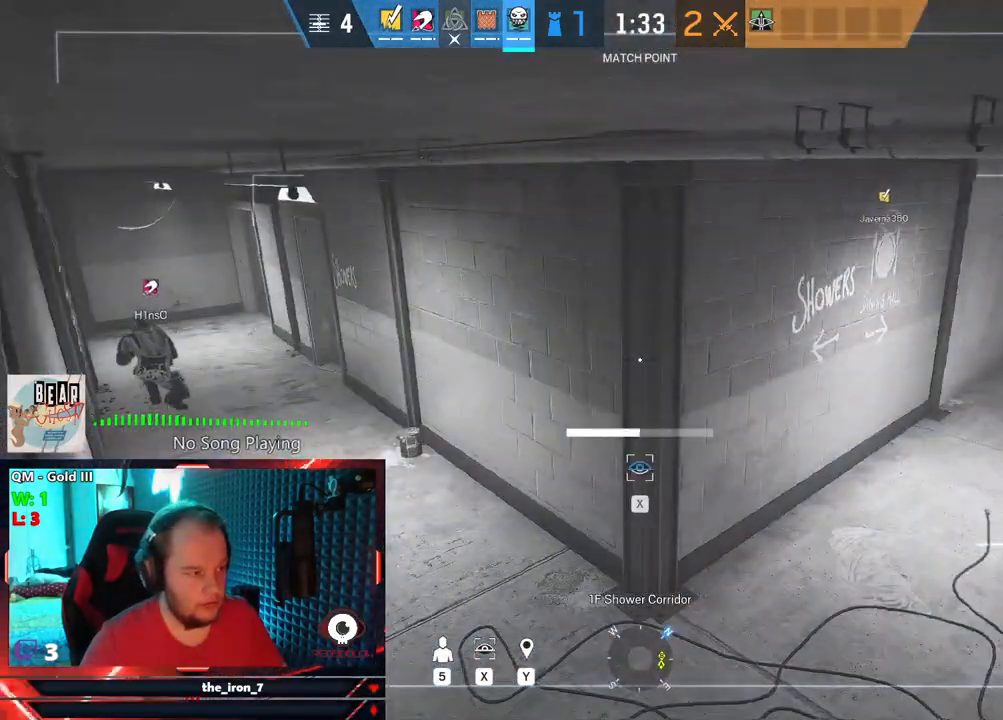
{"keys": ["q", "x"], "mouse": [], "mouse_move": "still", "events": [[250, "q", "down"], [250, "x", "up"], [355, "q", "up"], [396, "q", "down"], [396, "x", "down"]]}
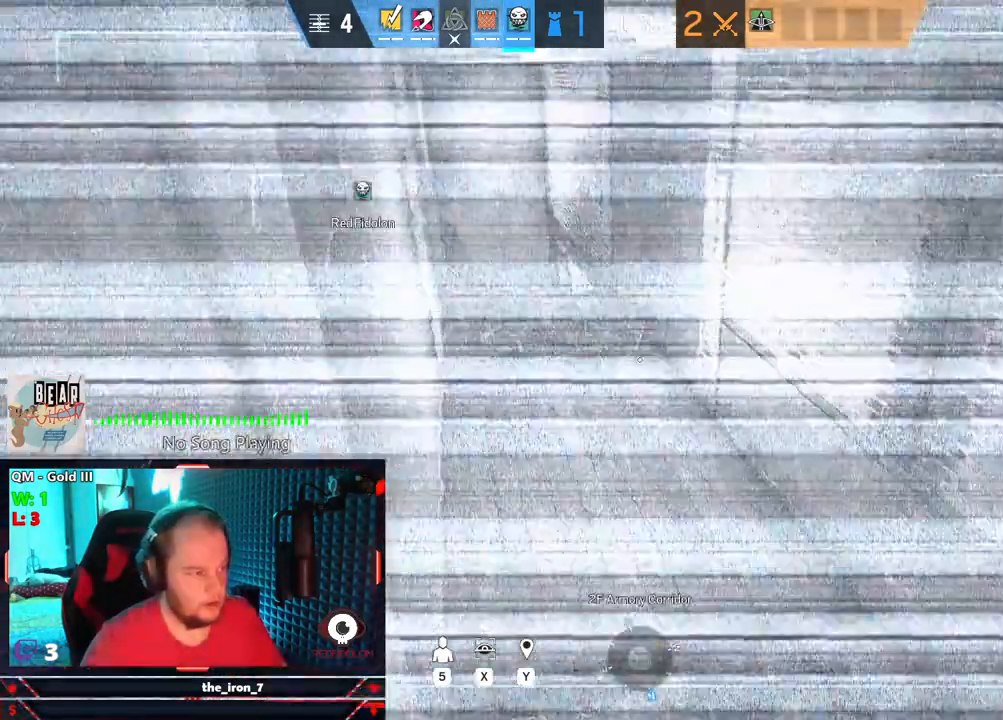
{"keys": ["e"], "mouse": [], "mouse_move": "still", "events": [[42, "q", "up"], [417, "e", "down"], [459, "x", "up"]]}
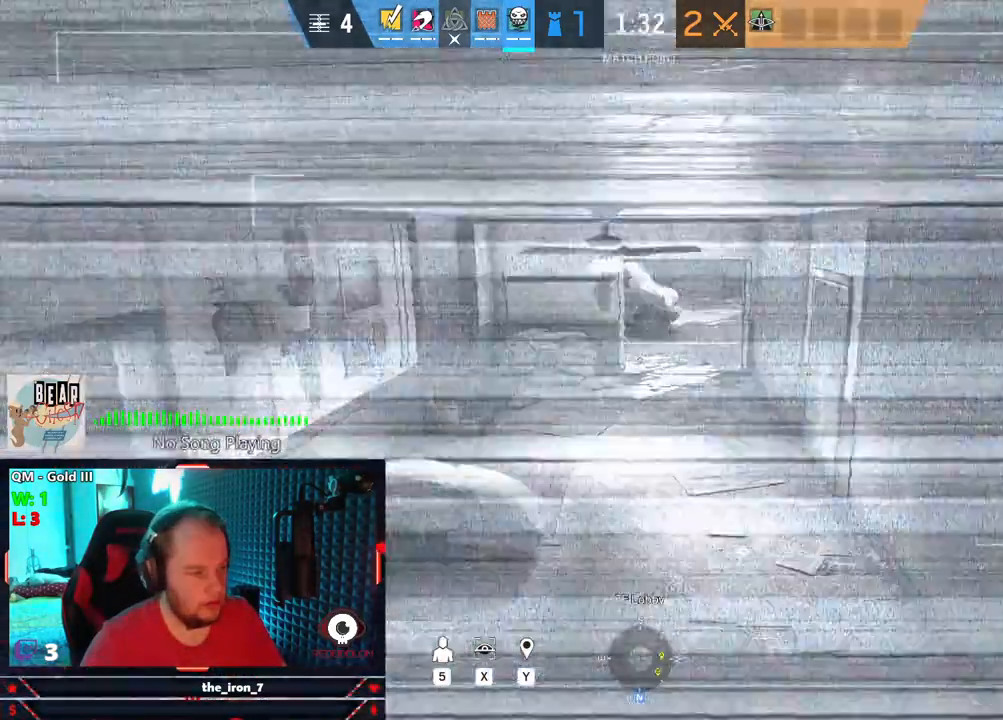
{"keys": ["x"], "mouse": [], "mouse_move": "still", "events": [[21, "x", "down"], [63, "e", "up"], [250, "e", "down"], [375, "e", "up"]]}
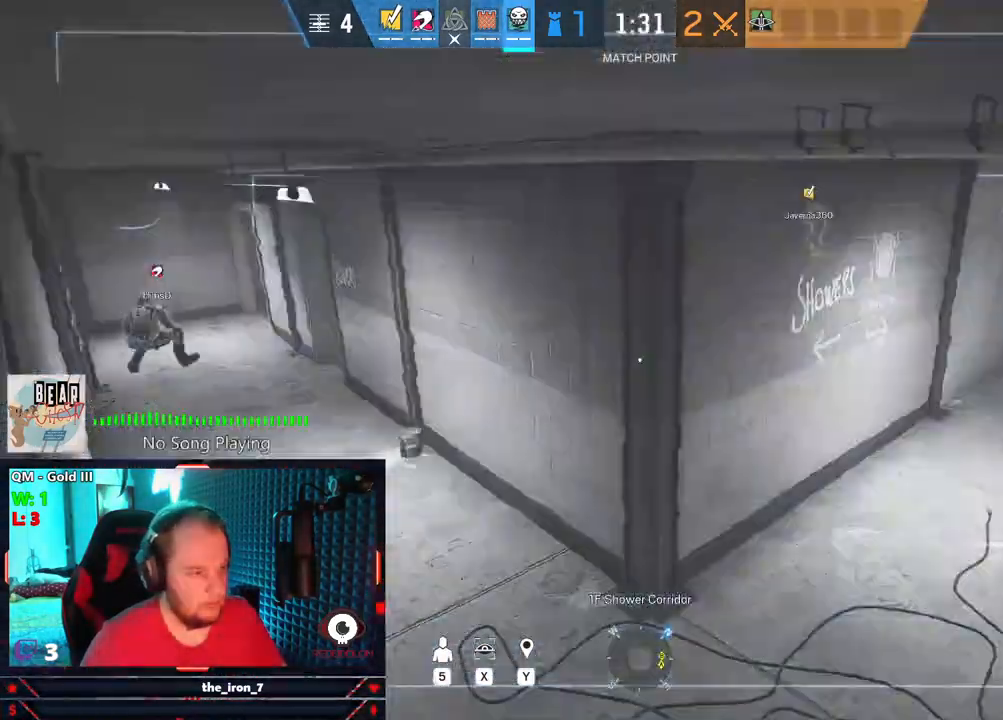
{"keys": ["e", "x"], "mouse": [], "mouse_move": "still", "events": [[396, "e", "down"], [459, "x", "up"], [500, "x", "down"]]}
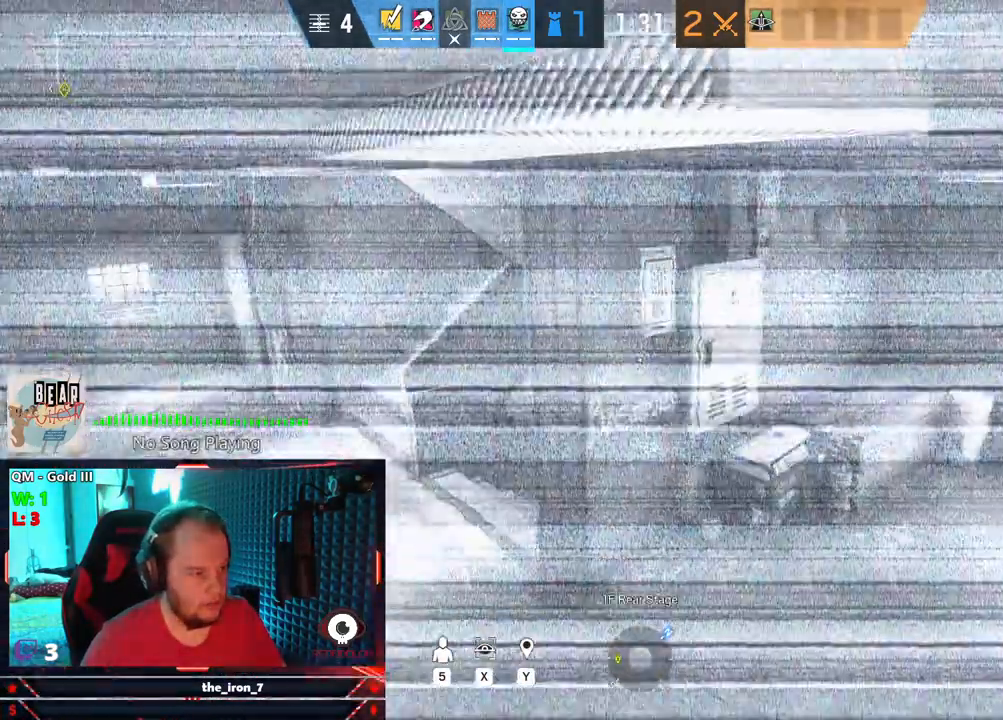
{"keys": ["x"], "mouse": [], "mouse_move": "still", "events": [[84, "e", "up"], [375, "e", "down"], [417, "x", "up"], [459, "x", "down"], [500, "e", "up"]]}
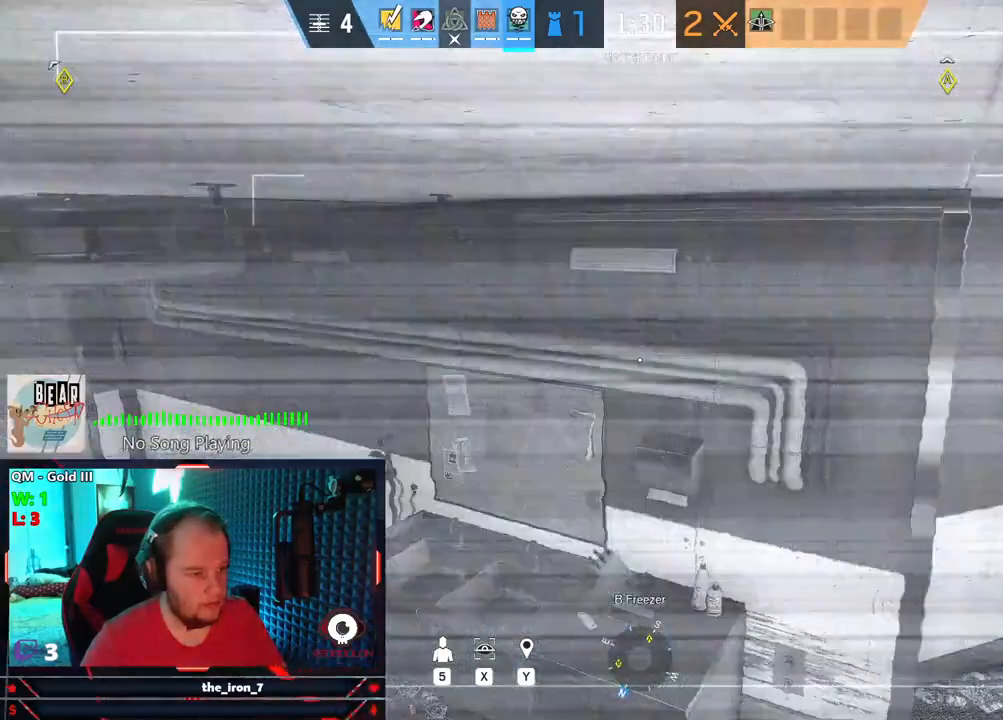
{"keys": ["x"], "mouse": [], "mouse_move": "left", "events": []}
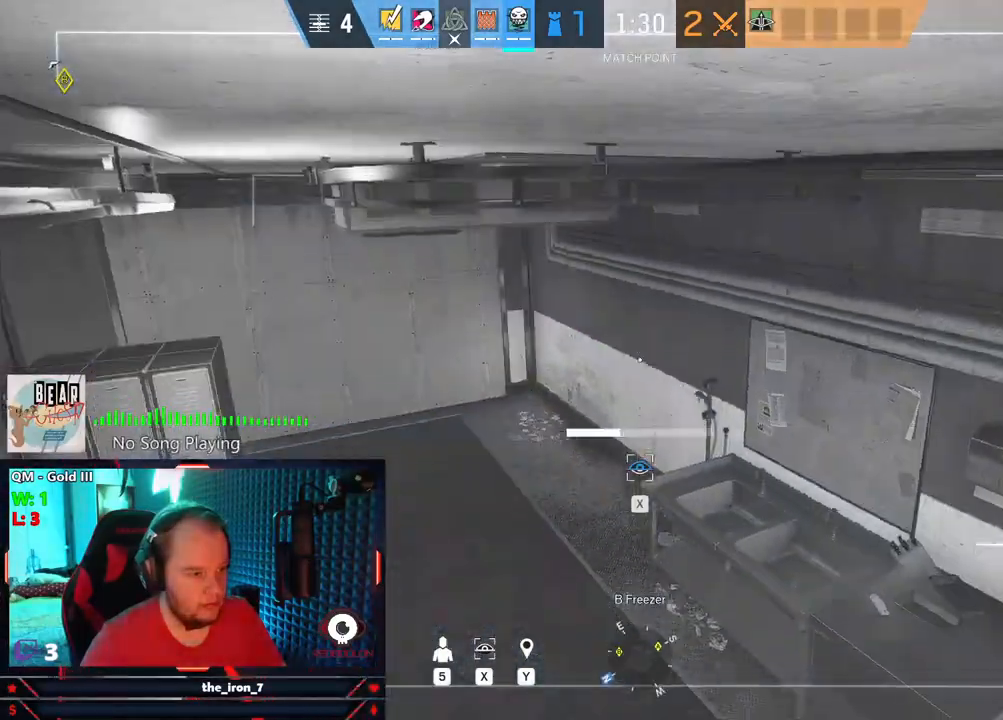
{"keys": ["x"], "mouse": [], "mouse_move": "left", "events": []}
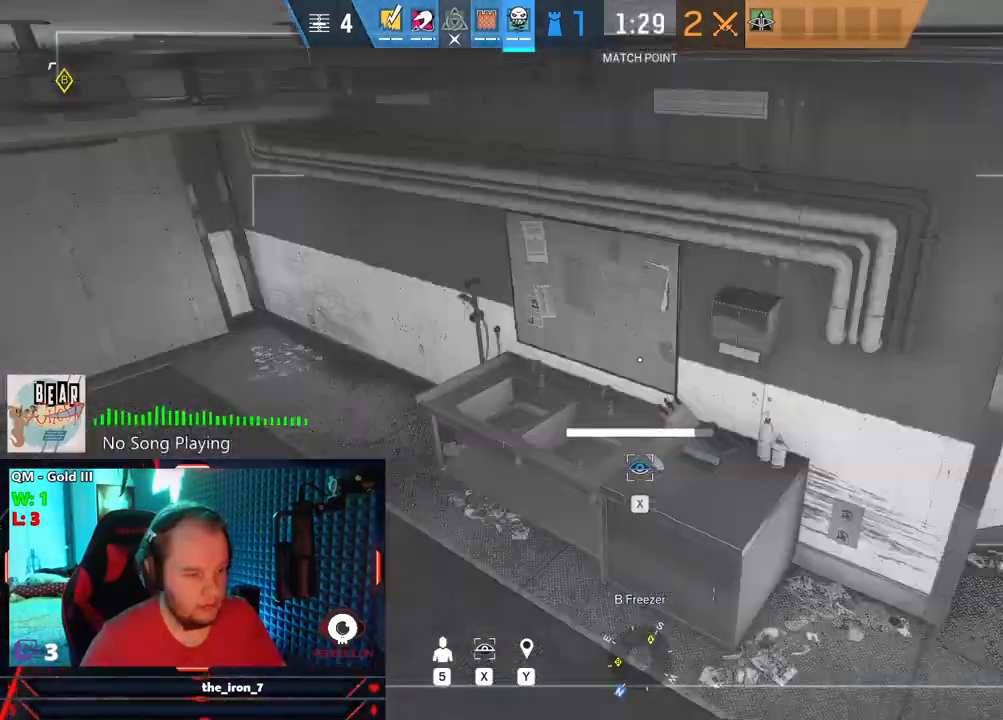
{"keys": ["x"], "mouse": [], "mouse_move": "still", "events": [[188, "e", "down"], [188, "x", "up"], [271, "x", "down"], [334, "e", "up"]]}
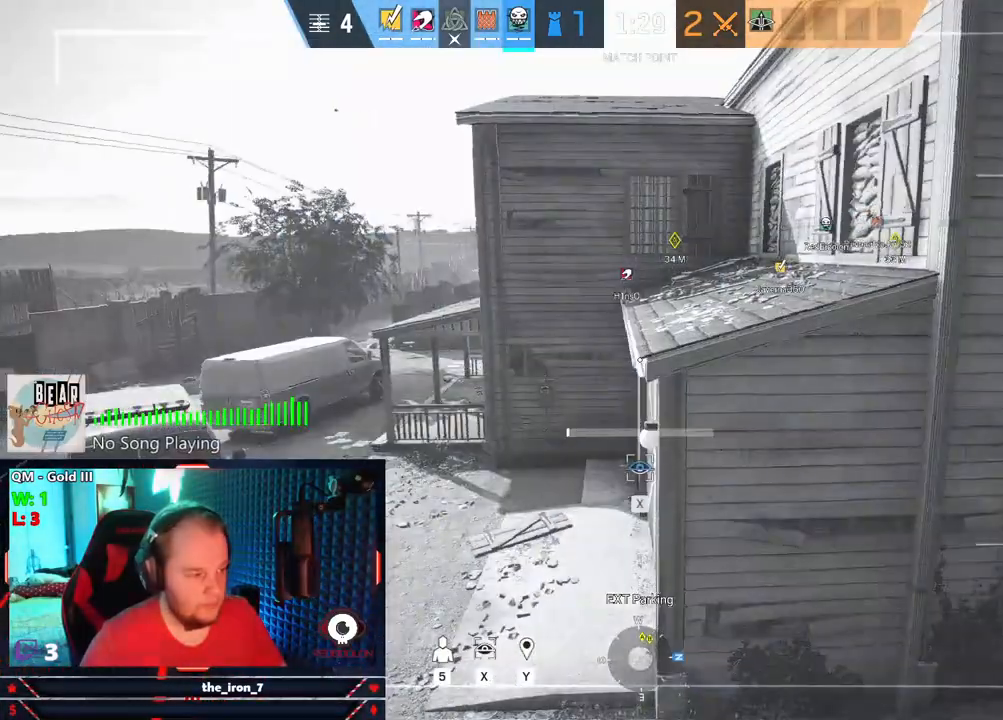
{"keys": ["x"], "mouse": [], "mouse_move": "still", "events": [[209, "e", "down"], [292, "x", "up"], [334, "x", "down"], [375, "e", "up"]]}
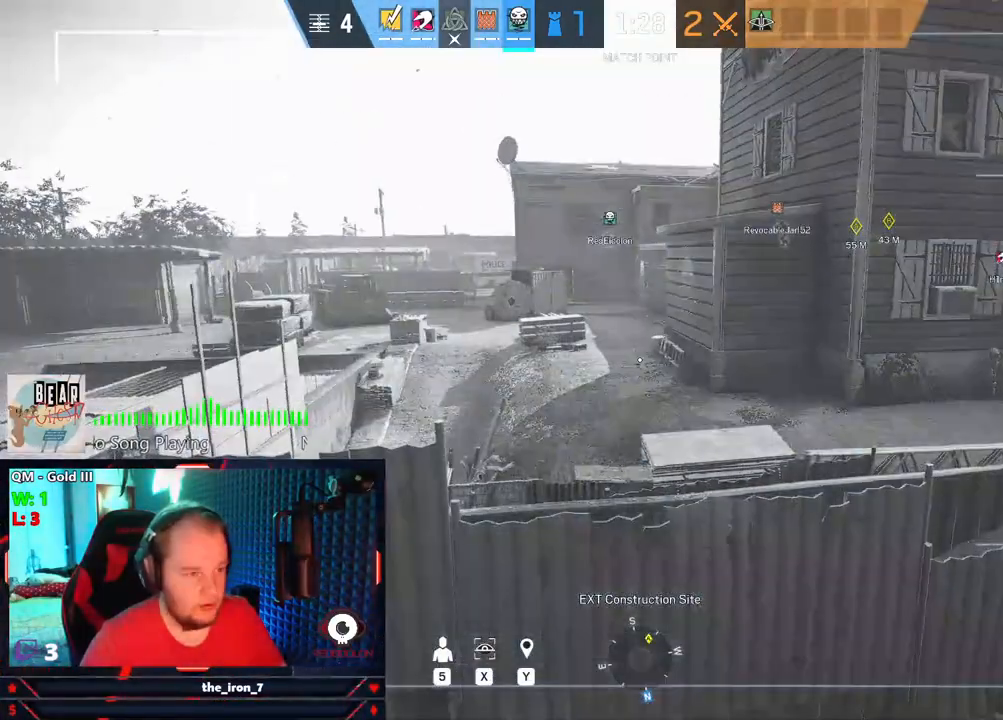
{"keys": ["x"], "mouse": [], "mouse_move": "right", "events": []}
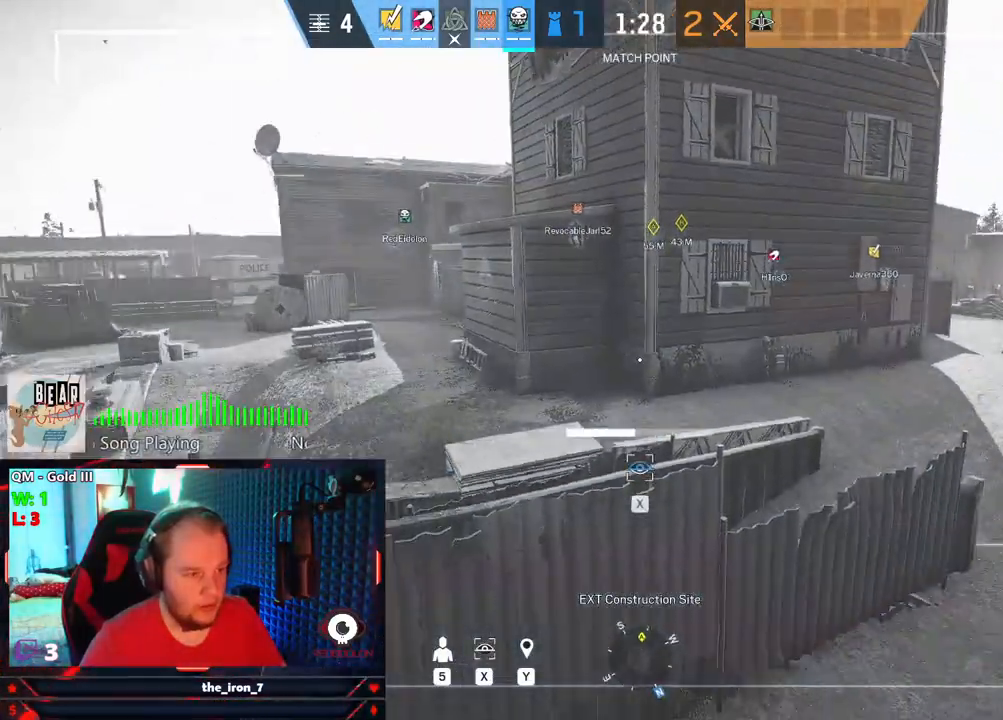
{"keys": ["x"], "mouse": [], "mouse_move": "left", "events": []}
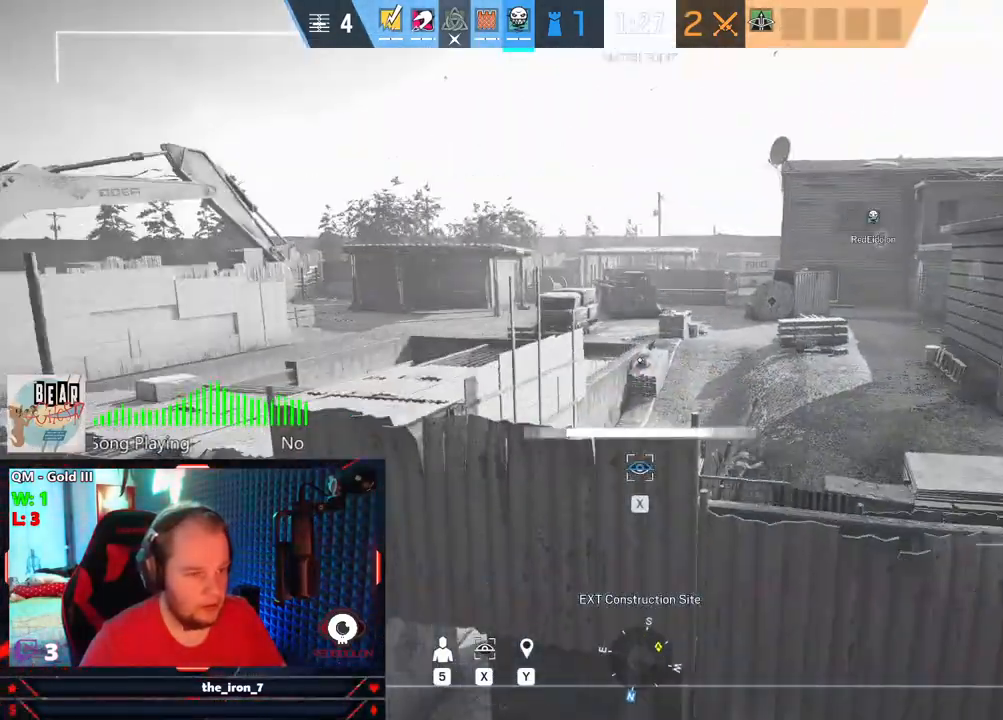
{"keys": ["x"], "mouse": [], "mouse_move": "still", "events": []}
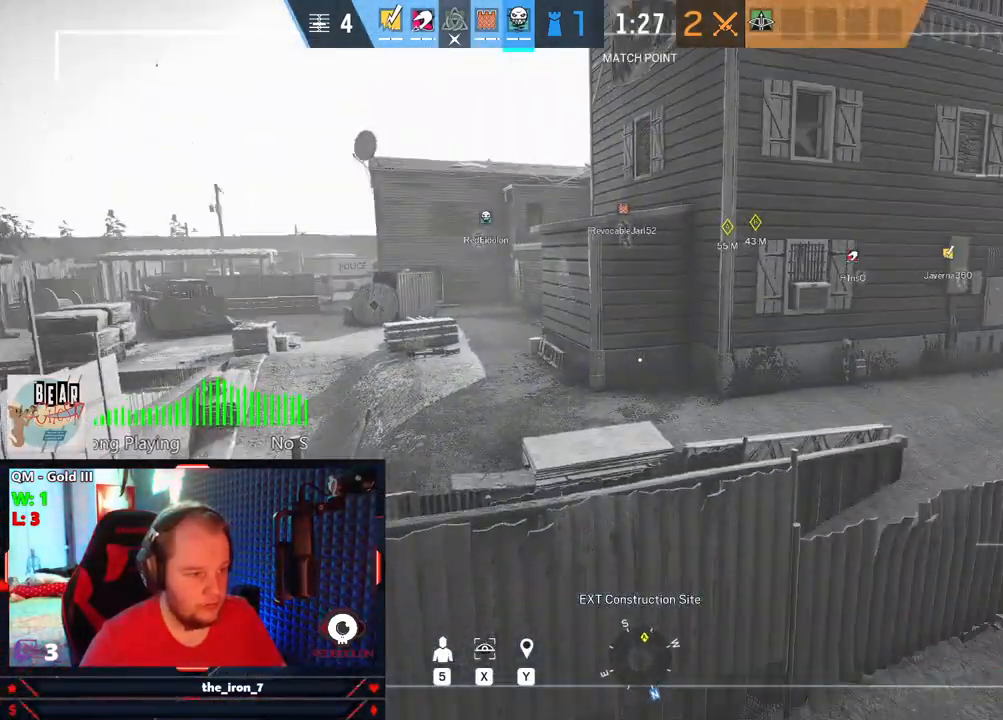
{"keys": ["x"], "mouse": [], "mouse_move": "still", "events": []}
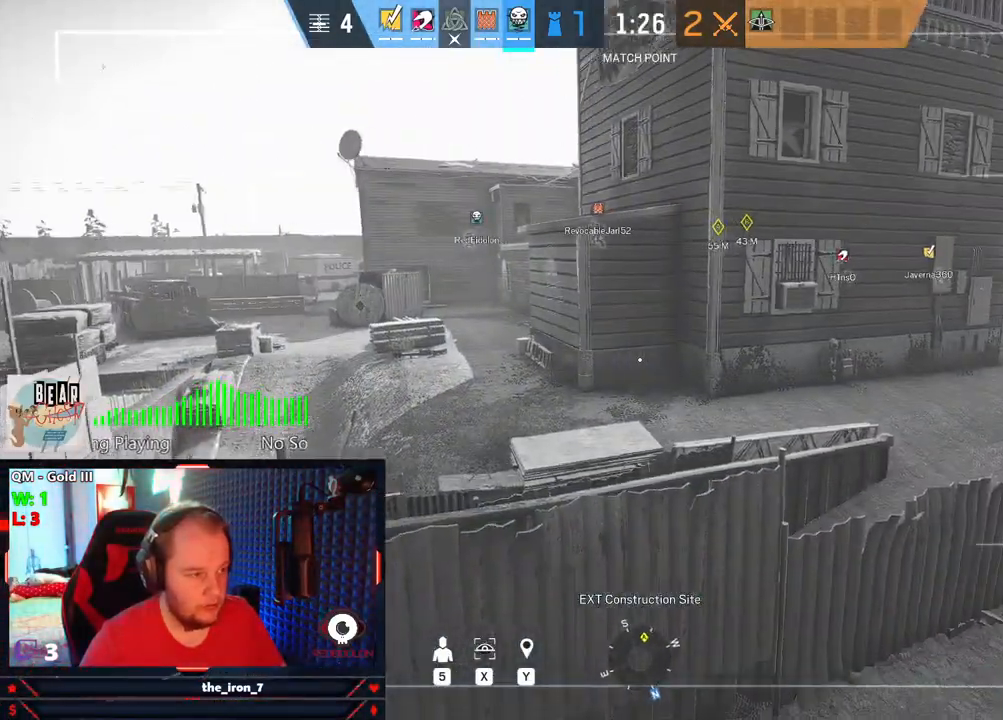
{"keys": ["q", "x"], "mouse": [], "mouse_move": "still", "events": [[459, "q", "down"], [459, "x", "up"], [500, "x", "down"]]}
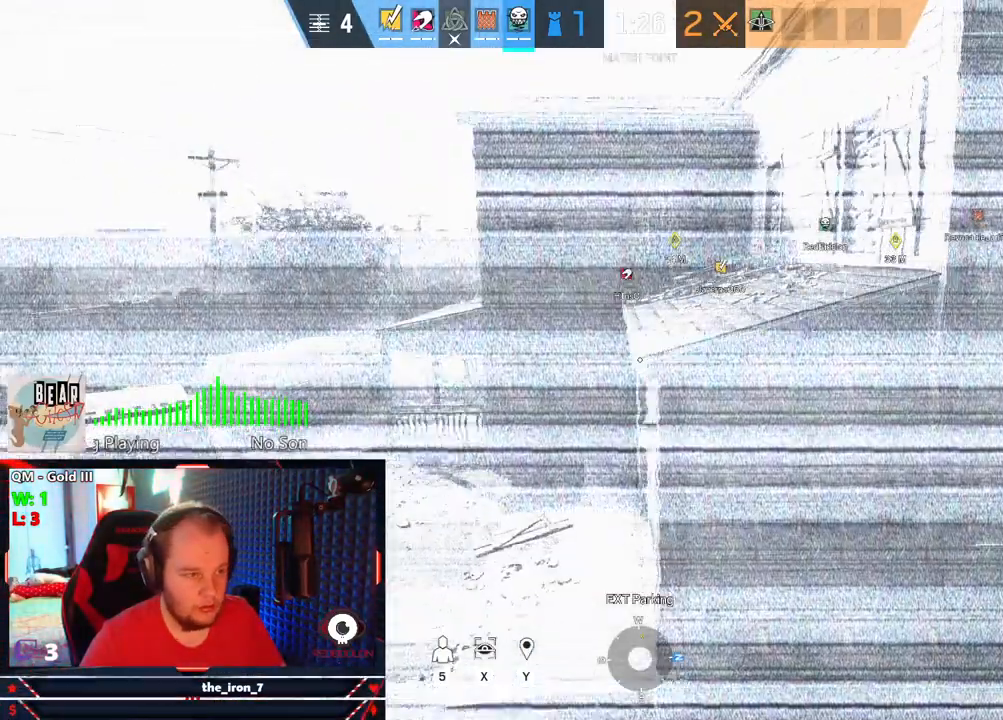
{"keys": ["x"], "mouse": [], "mouse_move": "still", "events": [[63, "q", "up"]]}
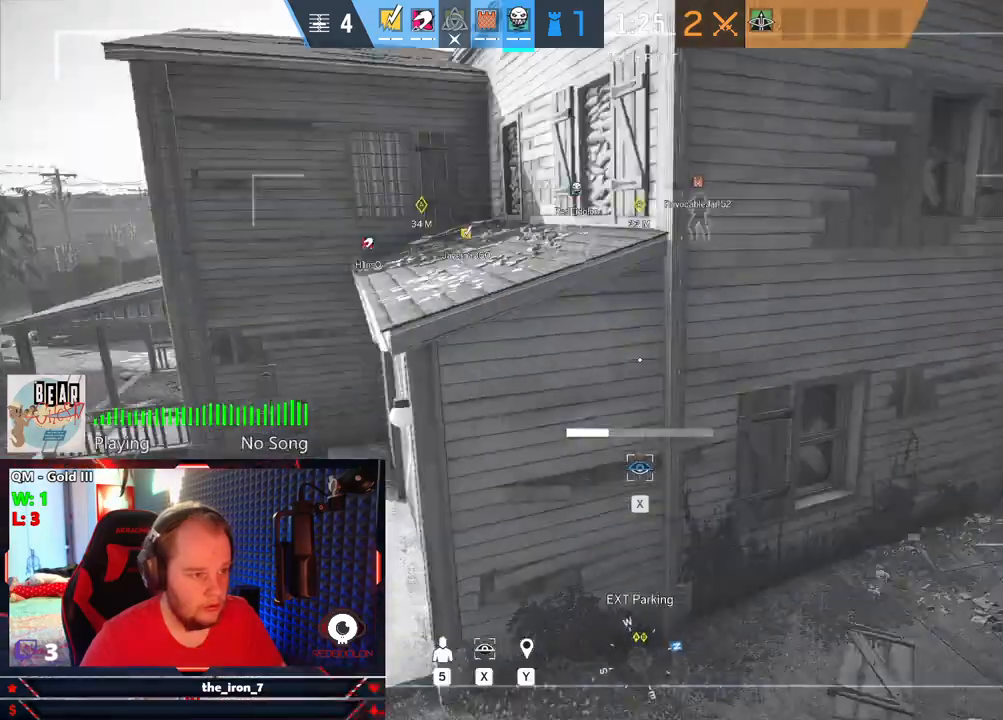
{"keys": ["x"], "mouse": [], "mouse_move": "left", "events": []}
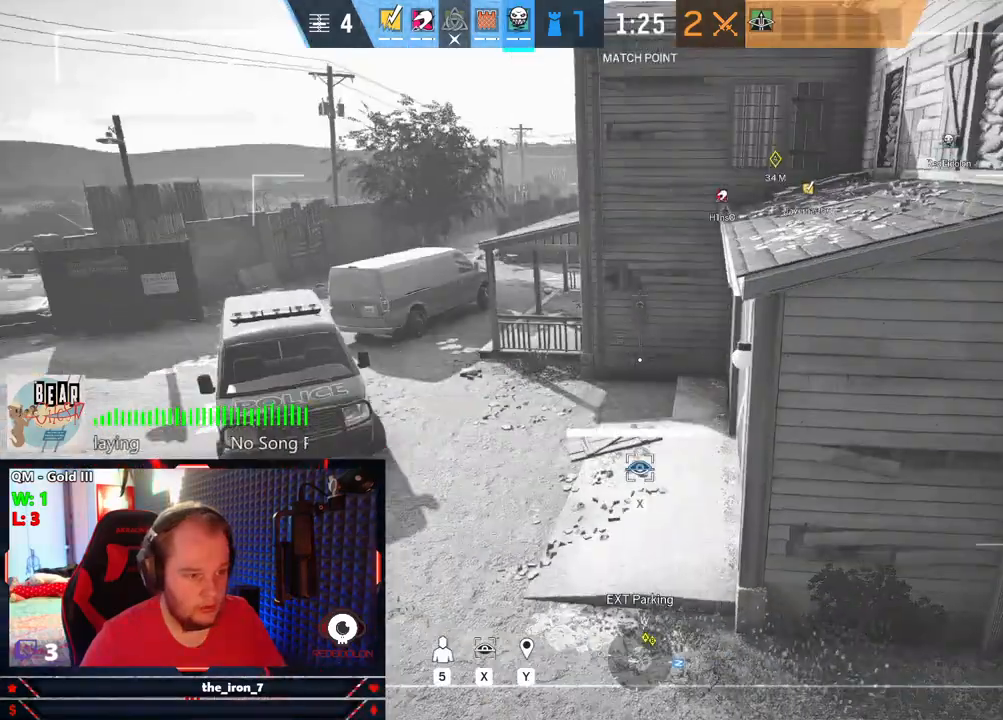
{"keys": ["x"], "mouse": [], "mouse_move": "still", "events": [[271, "q", "down"], [313, "x", "up"], [417, "q", "up"], [417, "x", "down"]]}
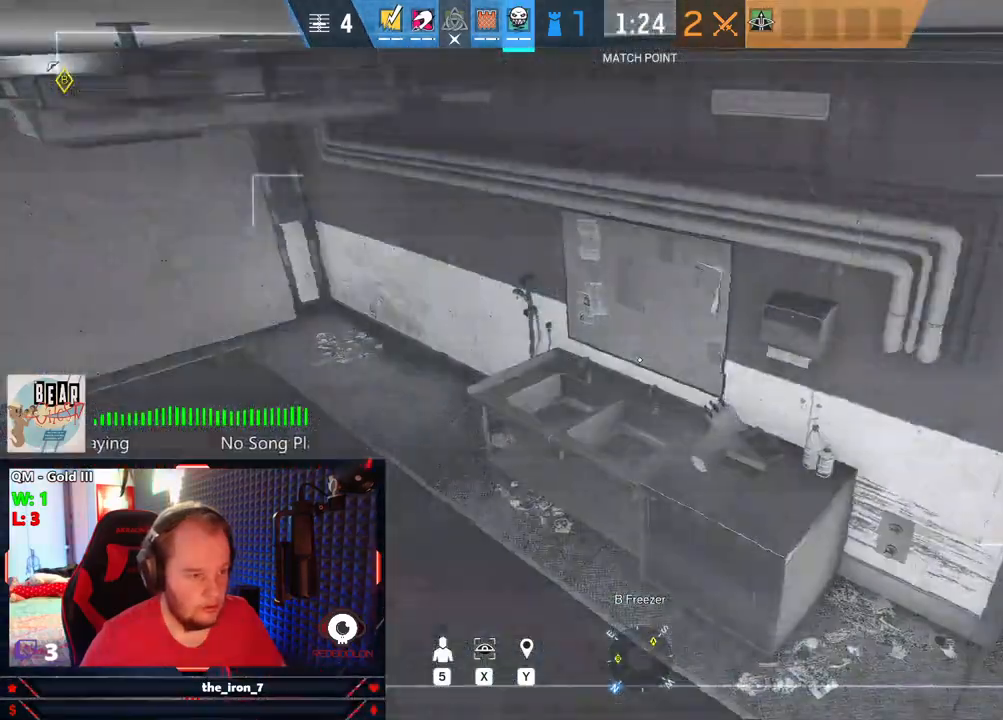
{"keys": ["x"], "mouse": [], "mouse_move": "right", "events": []}
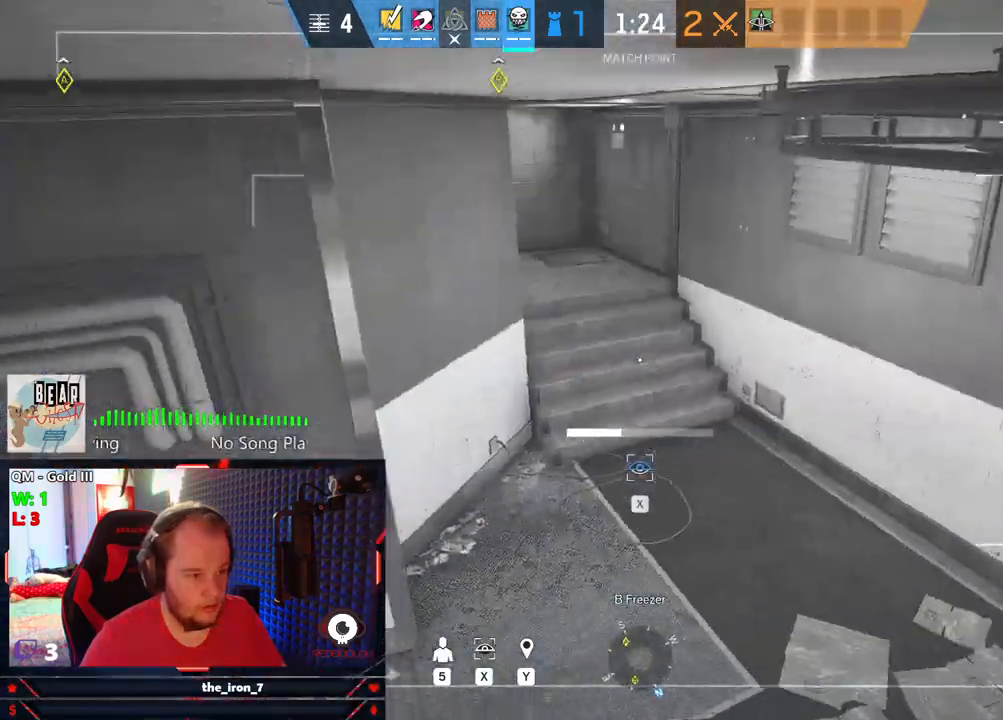
{"keys": ["x"], "mouse": [], "mouse_move": "still", "events": [[167, "x", "up"], [209, "q", "down"], [313, "q", "up"], [313, "x", "down"]]}
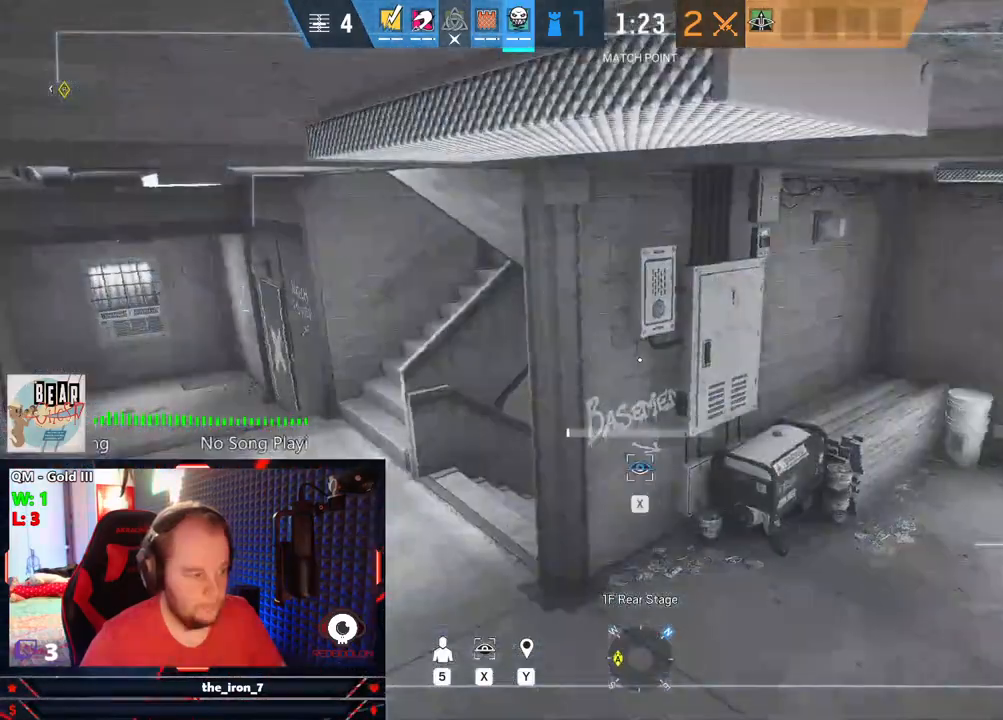
{"keys": ["x"], "mouse": [], "mouse_move": "still", "events": [[84, "q", "down"], [84, "x", "up"], [188, "q", "up"], [188, "x", "down"]]}
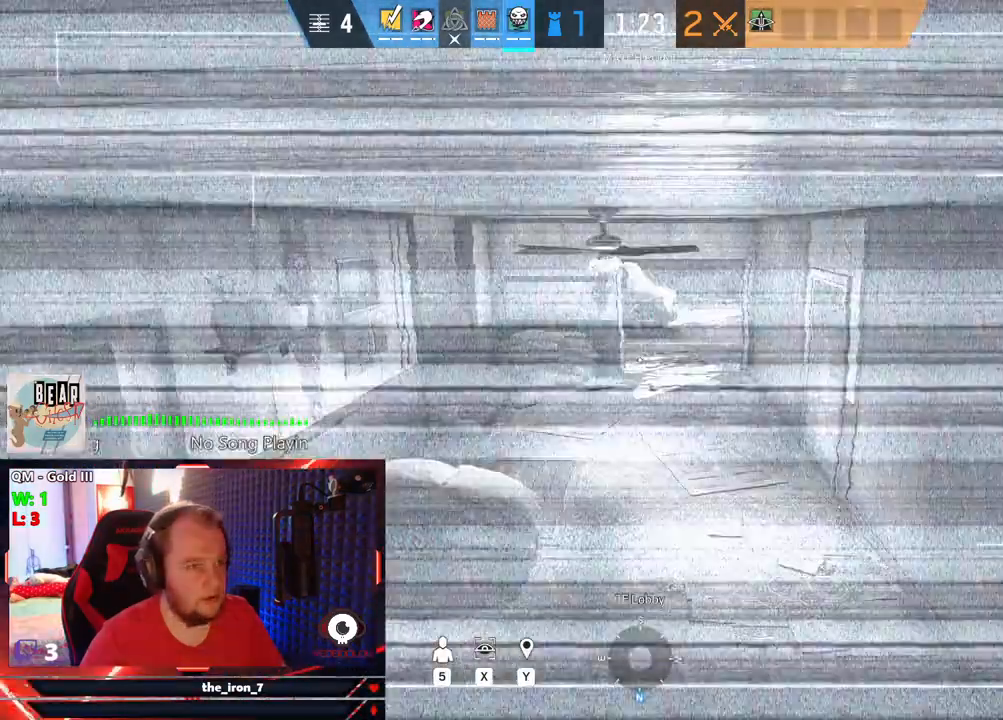
{"keys": ["x"], "mouse": [], "mouse_move": "still", "events": [[21, "q", "down"], [21, "x", "up"], [105, "q", "up"], [105, "x", "down"], [334, "q", "down"], [334, "x", "up"], [438, "x", "down"], [479, "q", "up"]]}
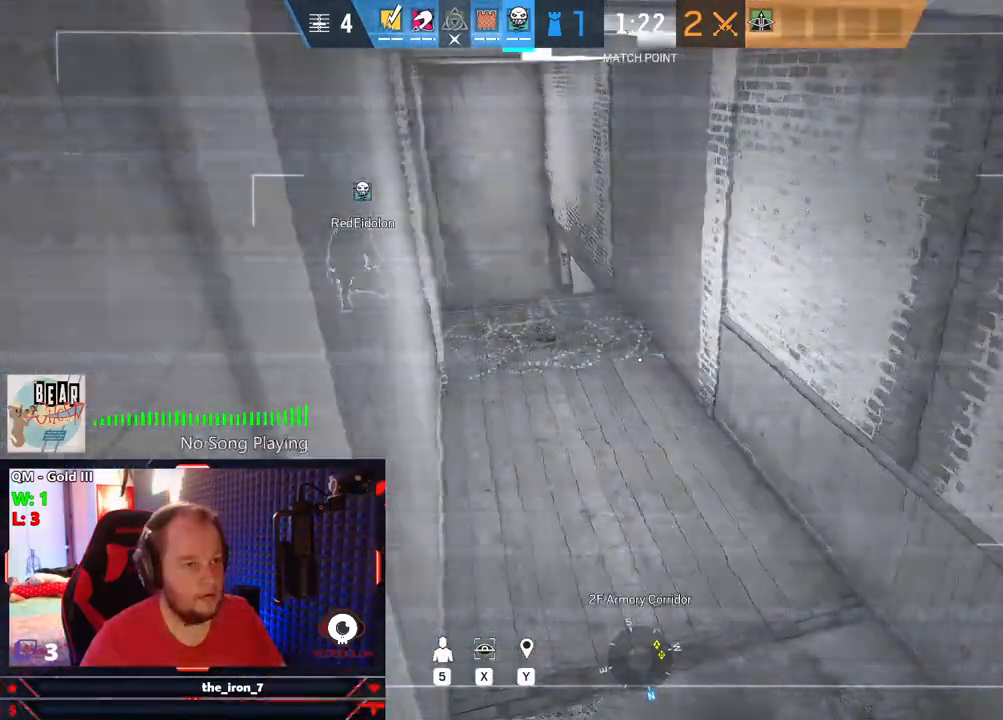
{"keys": [], "mouse": [], "mouse_move": "still", "events": [[21, "x", "up"]]}
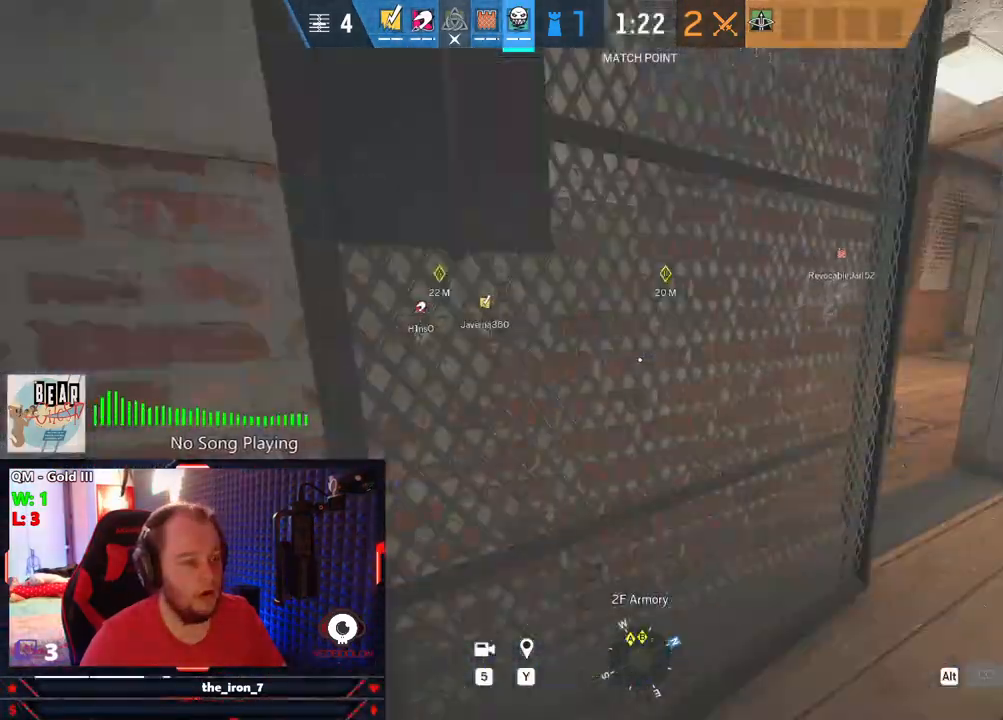
{"keys": ["d", "tab"], "mouse": [], "mouse_move": "still", "events": [[125, "tab", "down"], [500, "d", "down"]]}
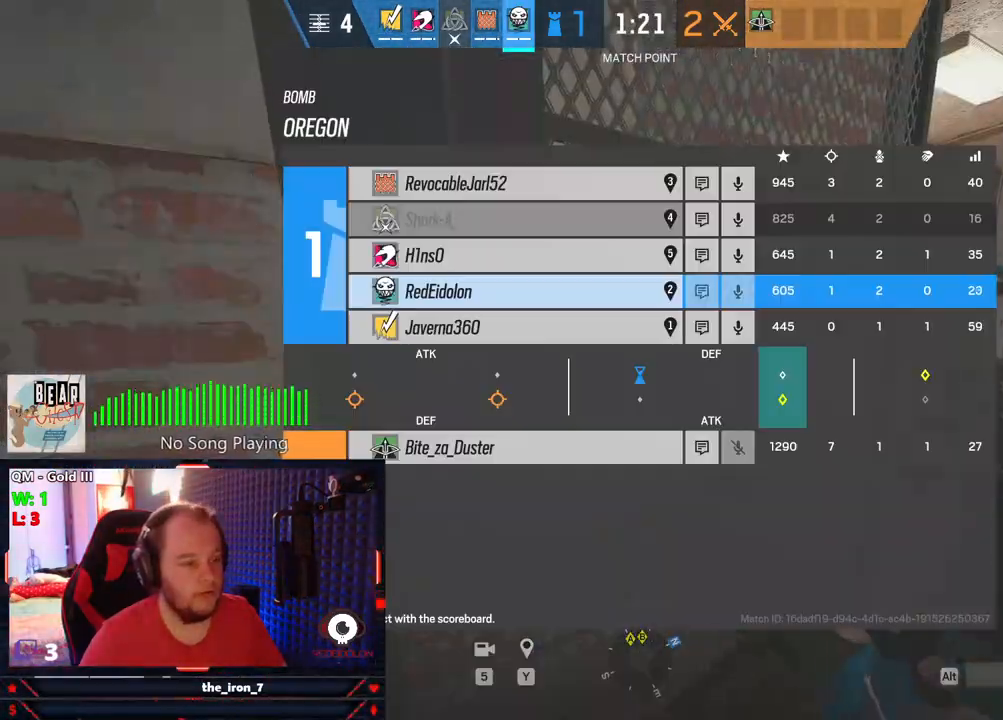
{"keys": ["tab"], "mouse": [], "mouse_move": "still", "events": [[438, "d", "up"]]}
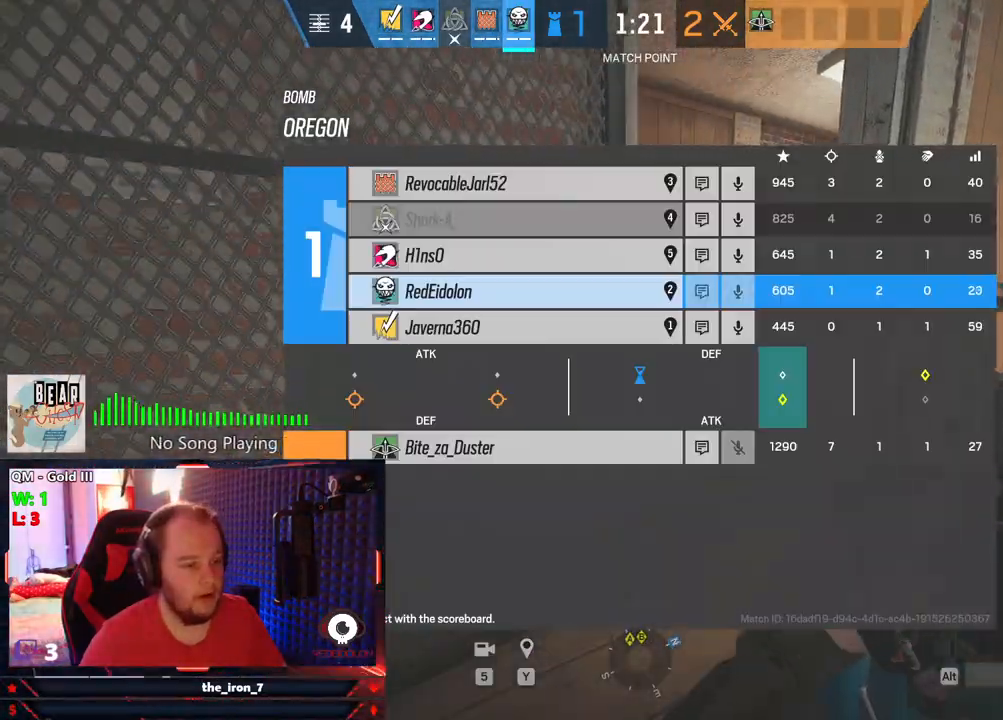
{"keys": ["tab"], "mouse": [], "mouse_move": "still", "events": []}
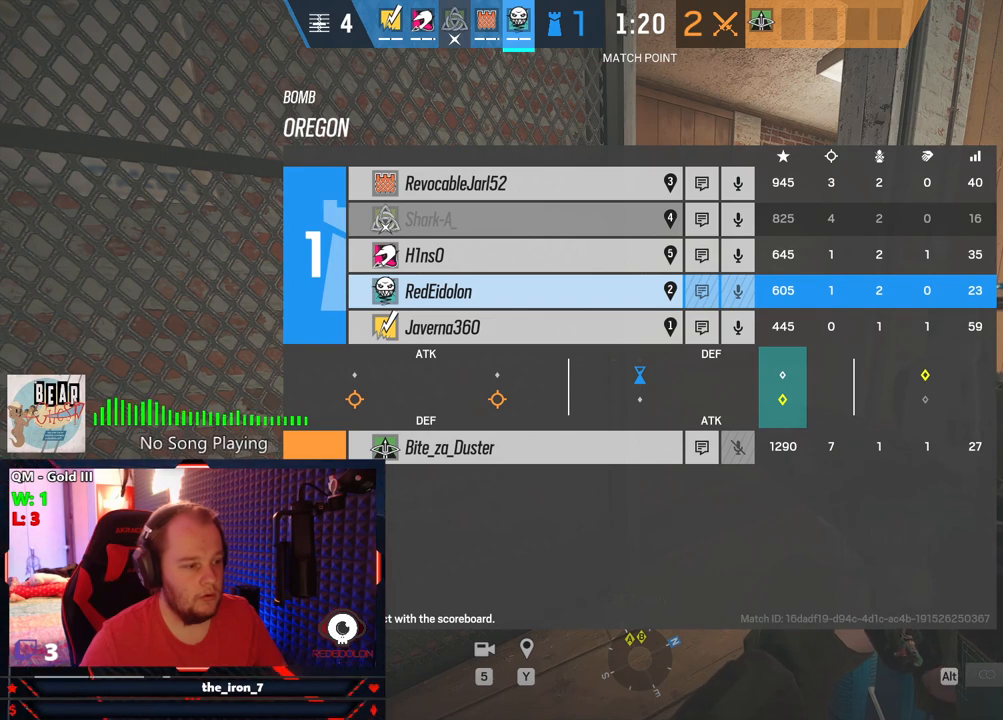
{"keys": ["tab"], "mouse": [], "mouse_move": "still", "events": []}
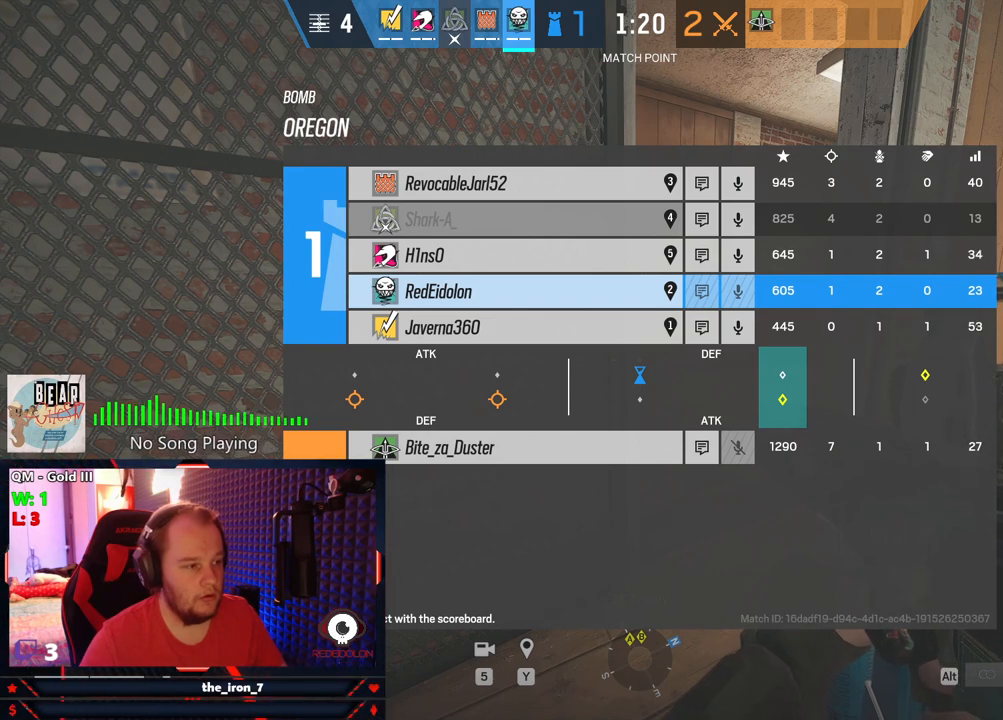
{"keys": [], "mouse": [], "mouse_move": "still", "events": [[188, "tab", "up"]]}
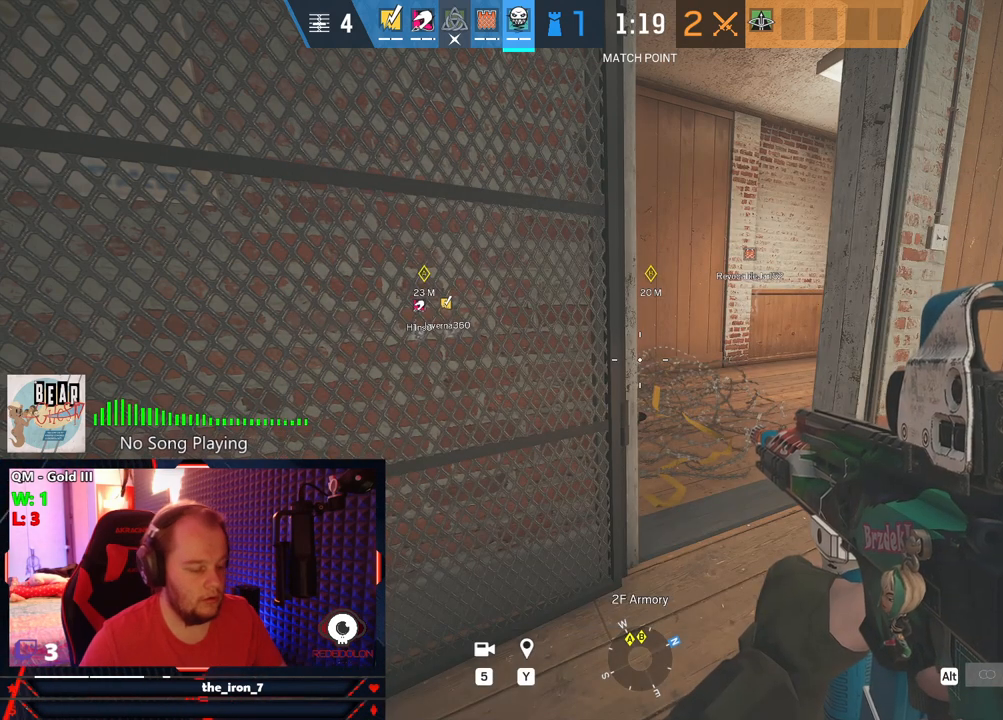
{"keys": ["tab"], "mouse": [], "mouse_move": "still", "events": [[459, "tab", "down"]]}
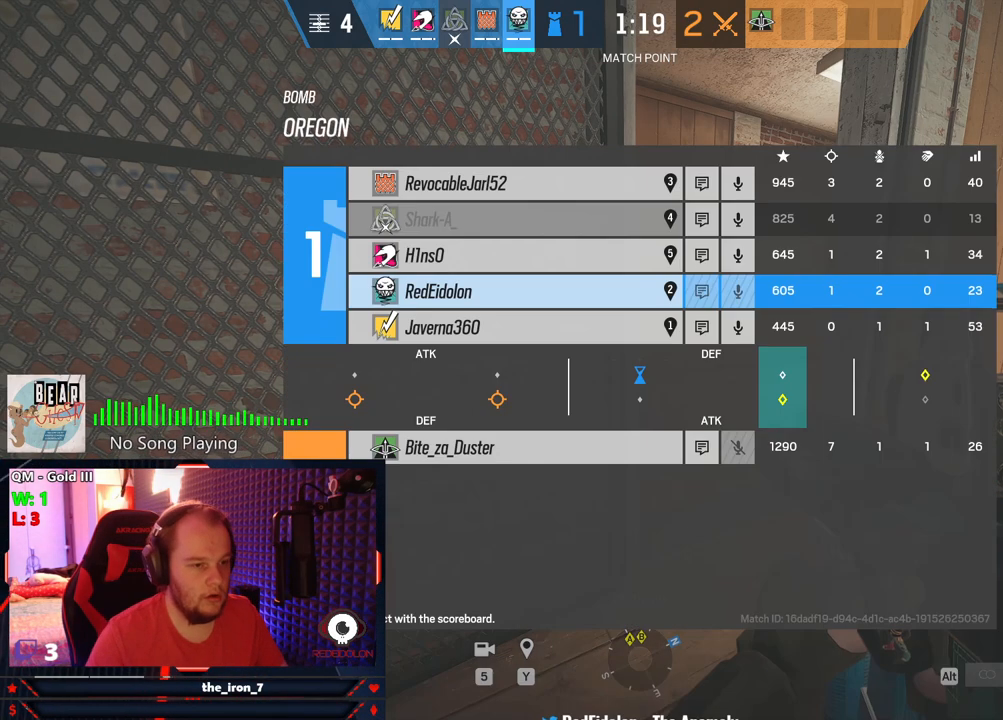
{"keys": ["tab"], "mouse": [], "mouse_move": "still", "events": []}
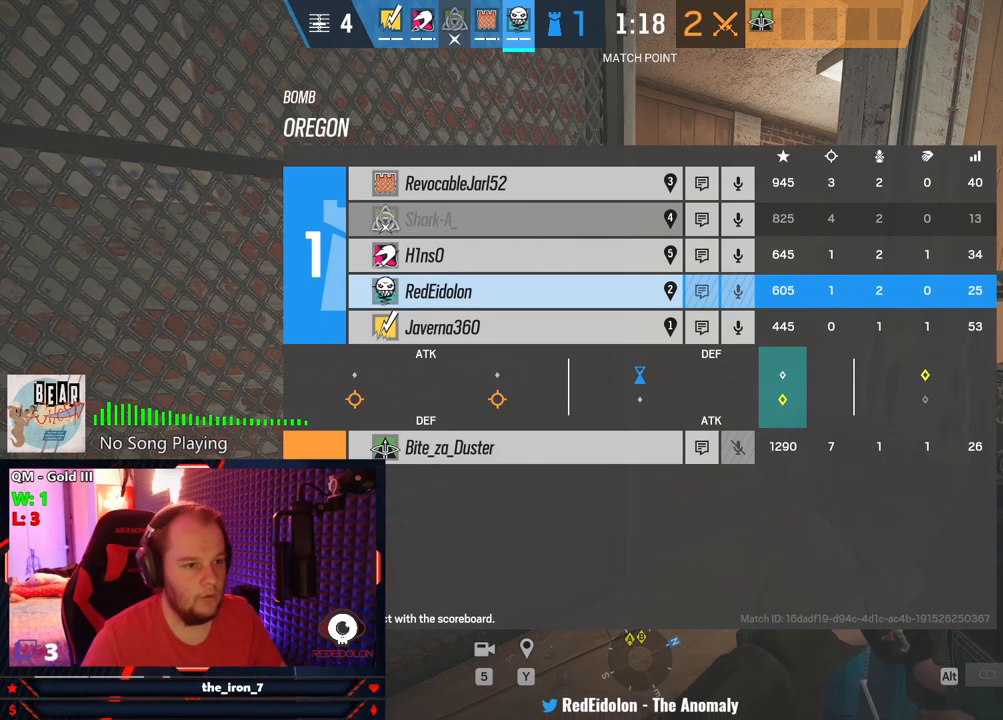
{"keys": ["tab"], "mouse": [], "mouse_move": "still", "events": []}